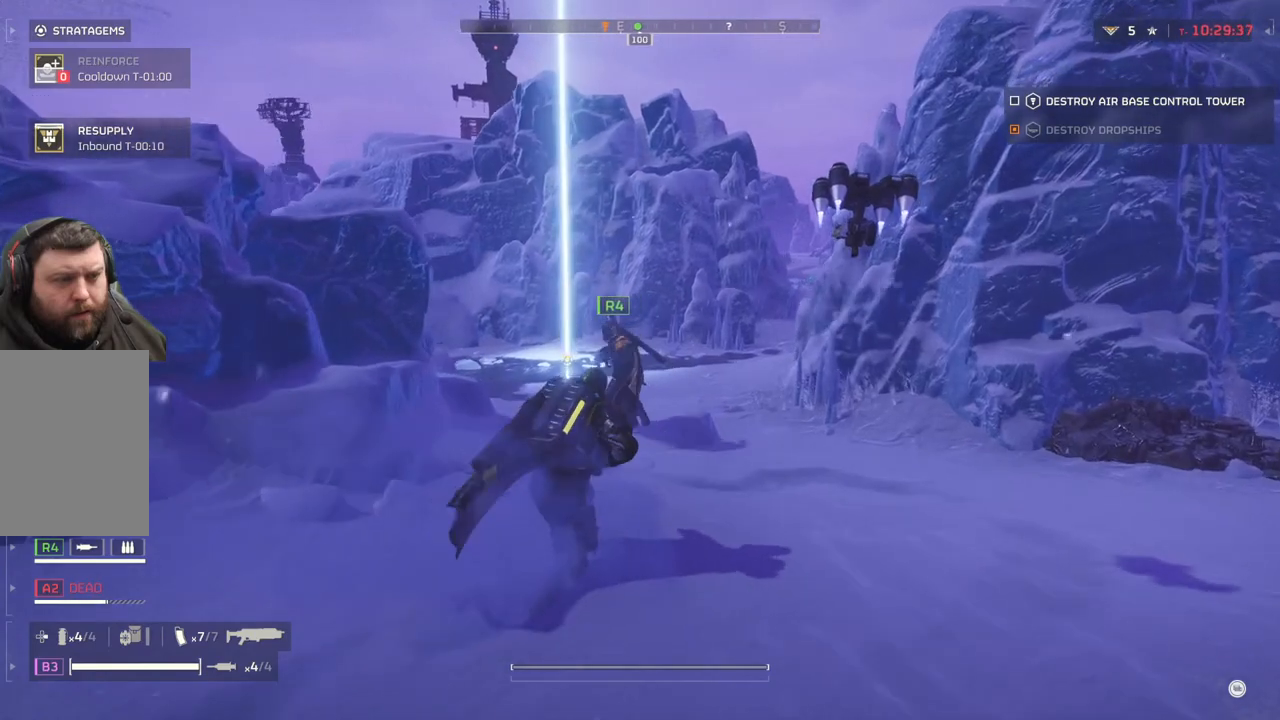
Gameplay with a controller (PlayStation layout); each line is a JSON object with the inputs held at the frame after it. "events" lists button and stick changes between this image and that frame as [ms after this image, input, new state], when the widget could be followed in between. Not read: right_stick.
{"buttons": [], "left_stick": "up-right", "events": []}
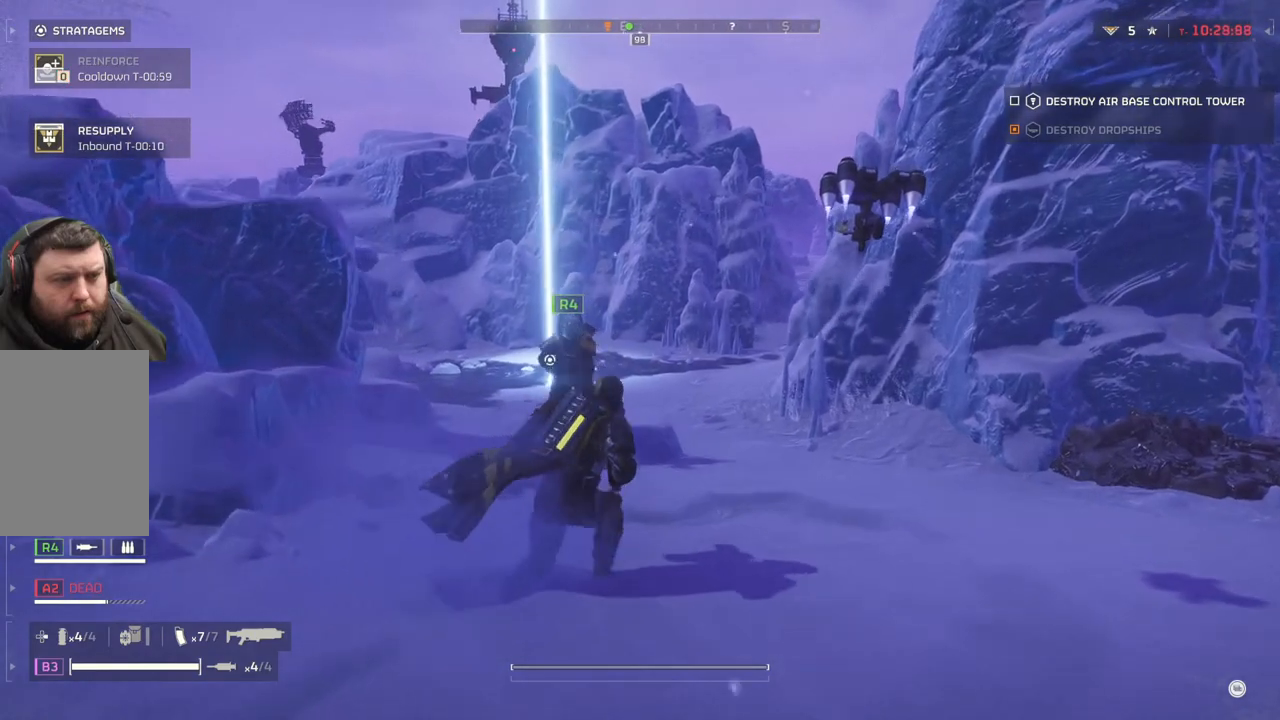
{"buttons": [], "left_stick": "up-right", "events": []}
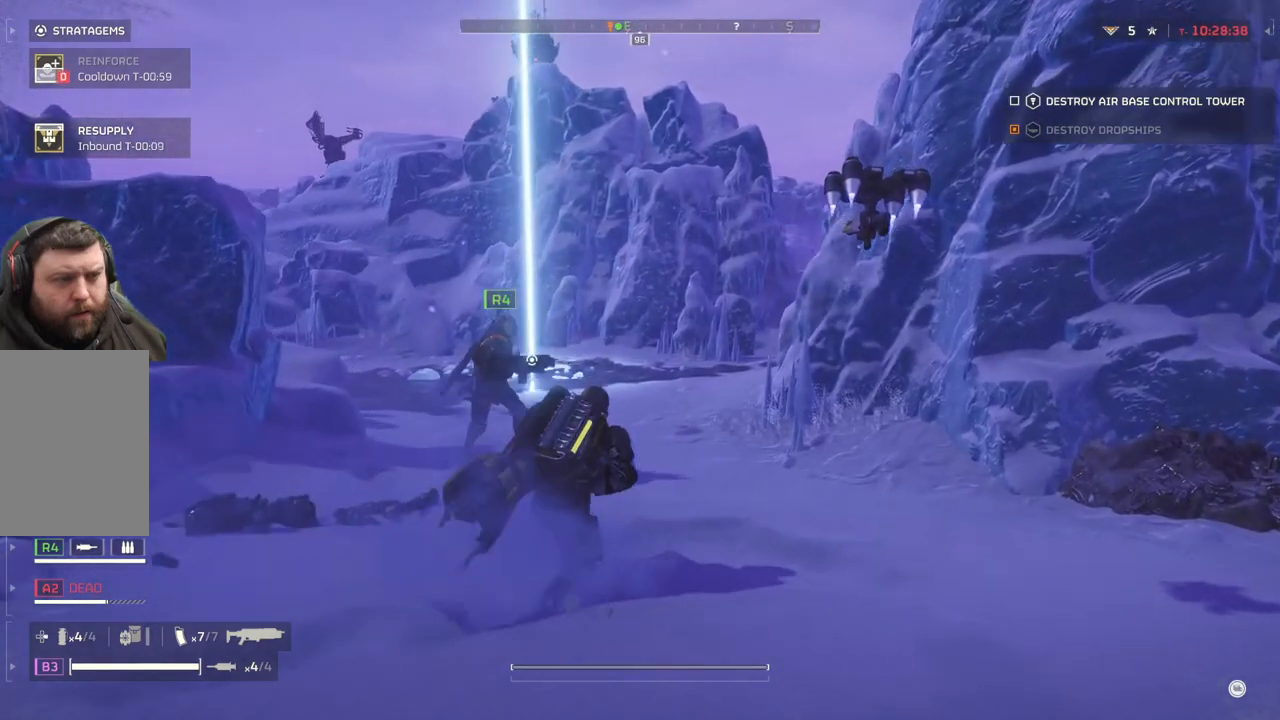
{"buttons": [], "left_stick": "up-right", "events": []}
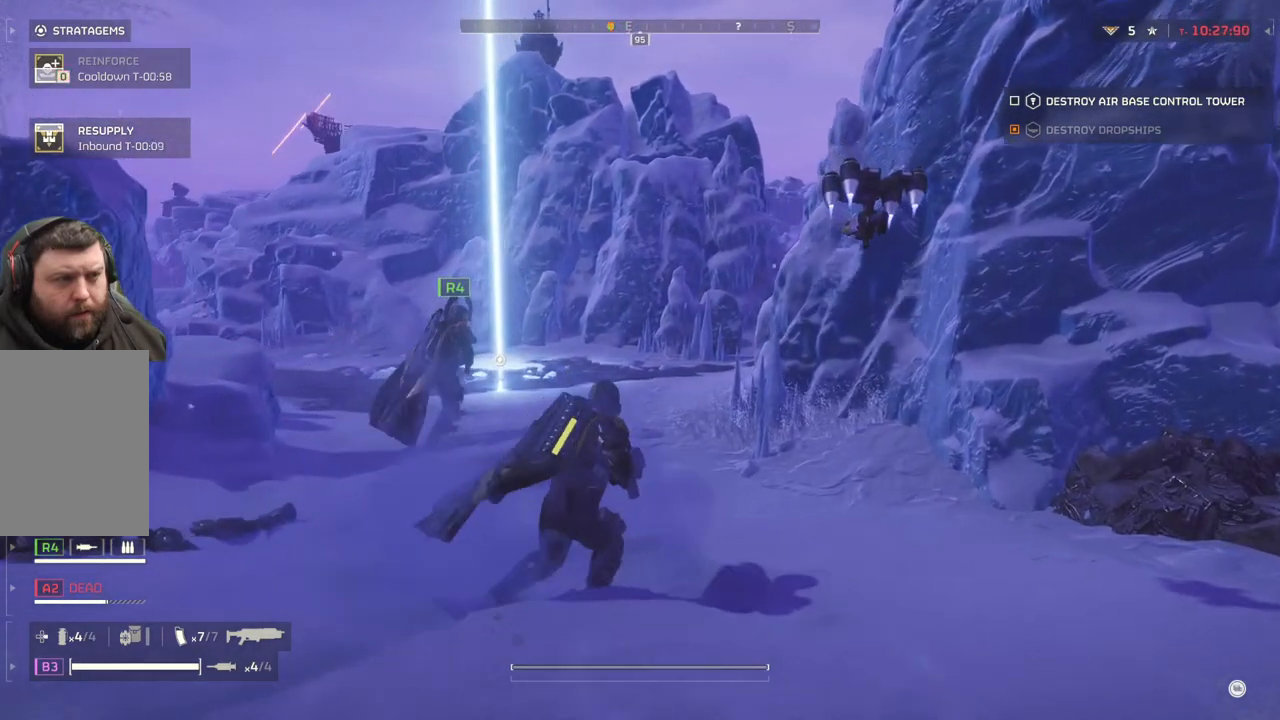
{"buttons": [], "left_stick": "up-right", "events": []}
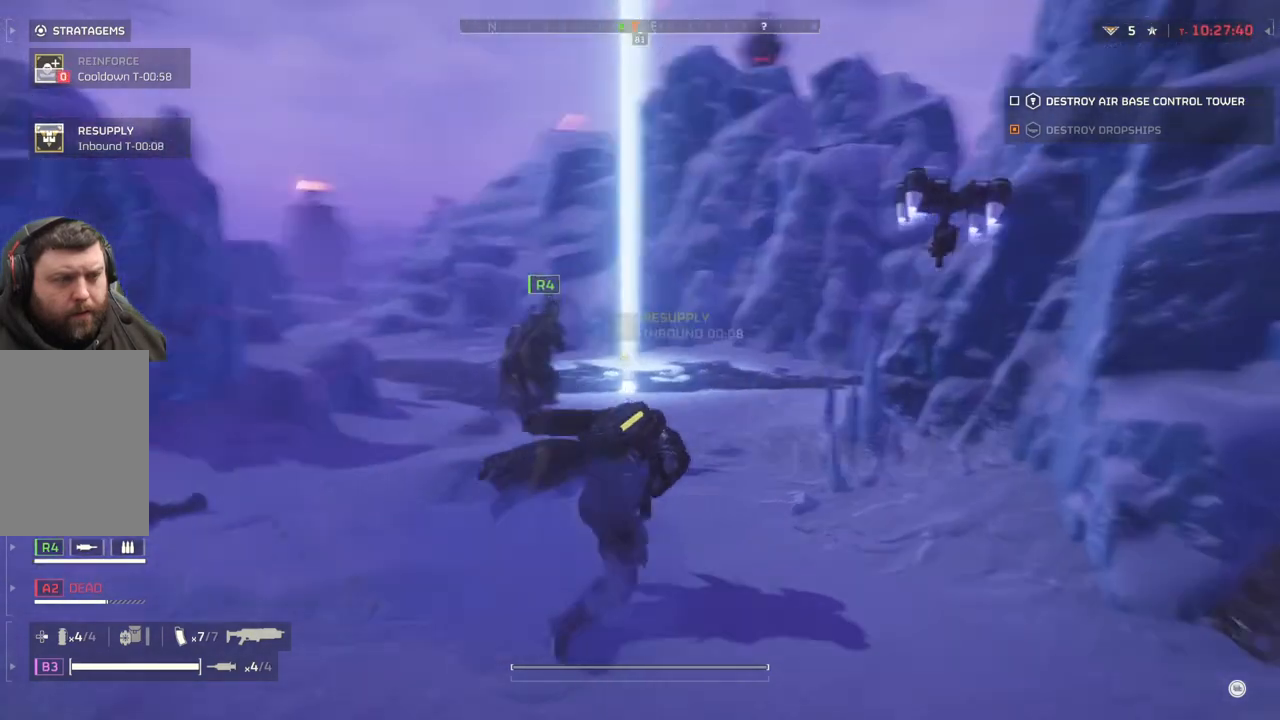
{"buttons": [], "left_stick": "up", "events": [[200, "left_stick", "up"]]}
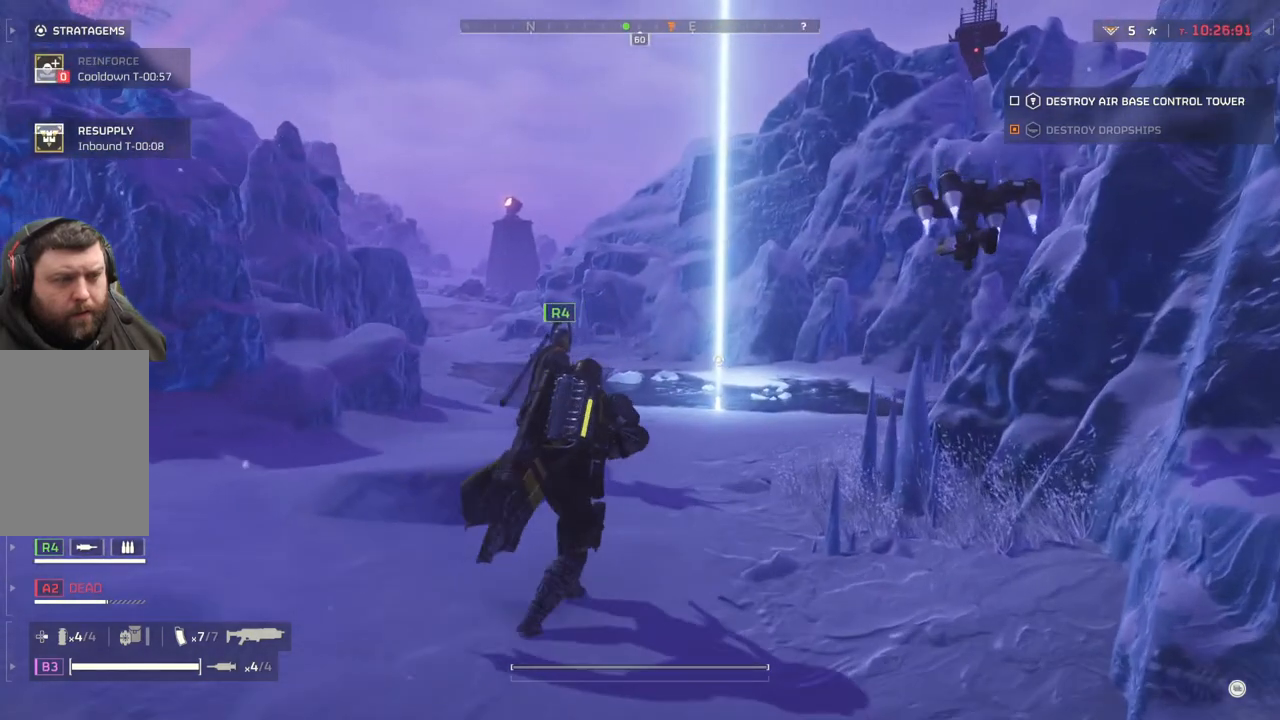
{"buttons": [], "left_stick": "up-left", "events": [[433, "left_stick", "up-left"]]}
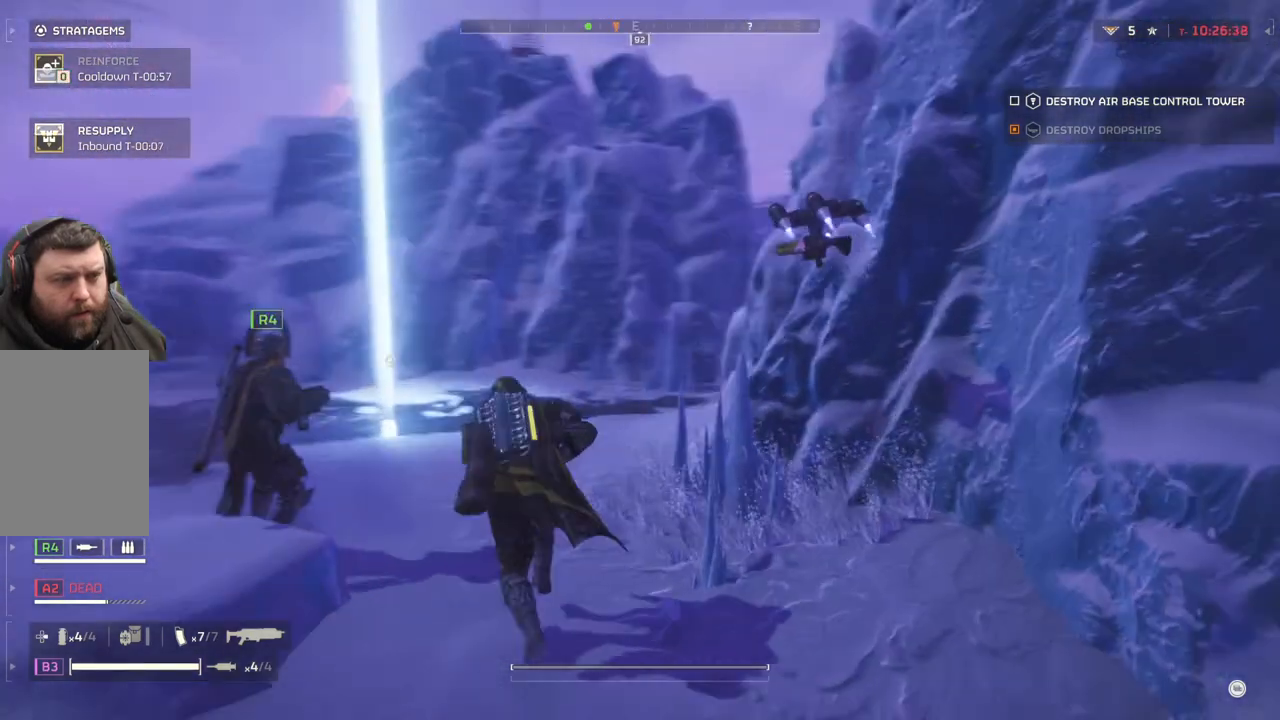
{"buttons": [], "left_stick": "center", "events": [[200, "left_stick", "up"], [467, "left_stick", "center"]]}
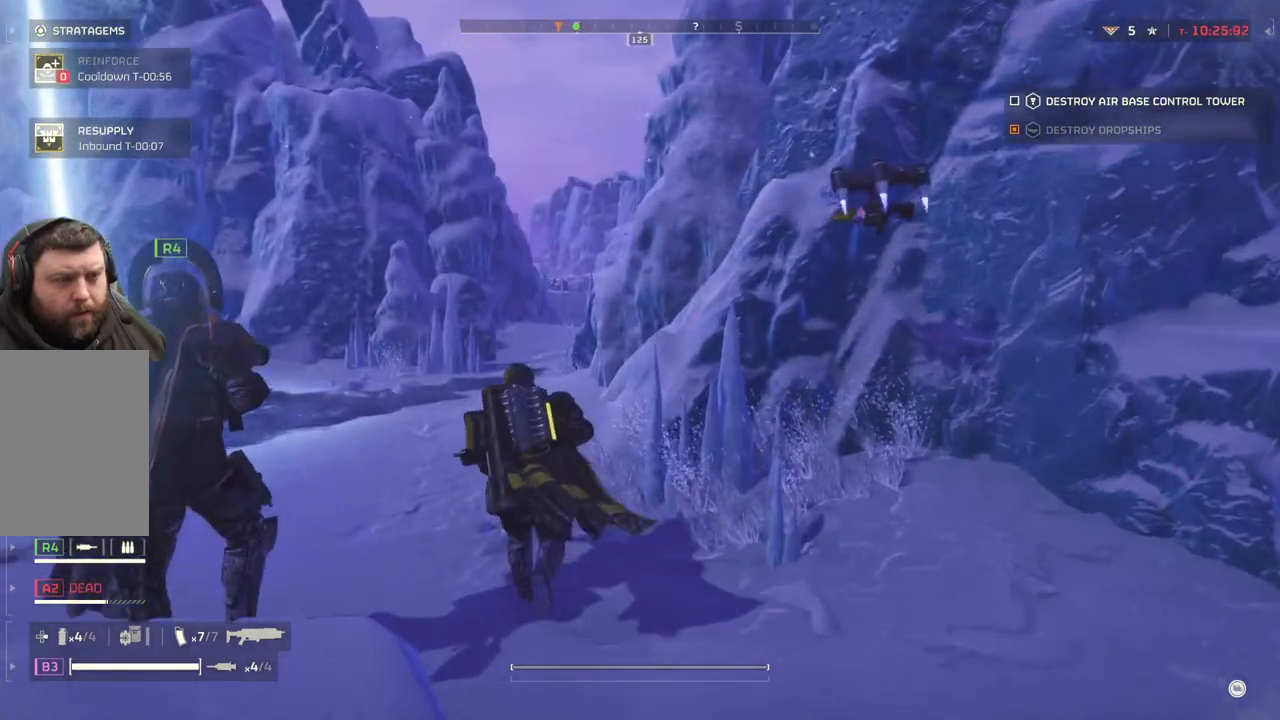
{"buttons": ["DPAD_DOWN"], "left_stick": "center", "events": [[350, "DPAD_DOWN", "down"]]}
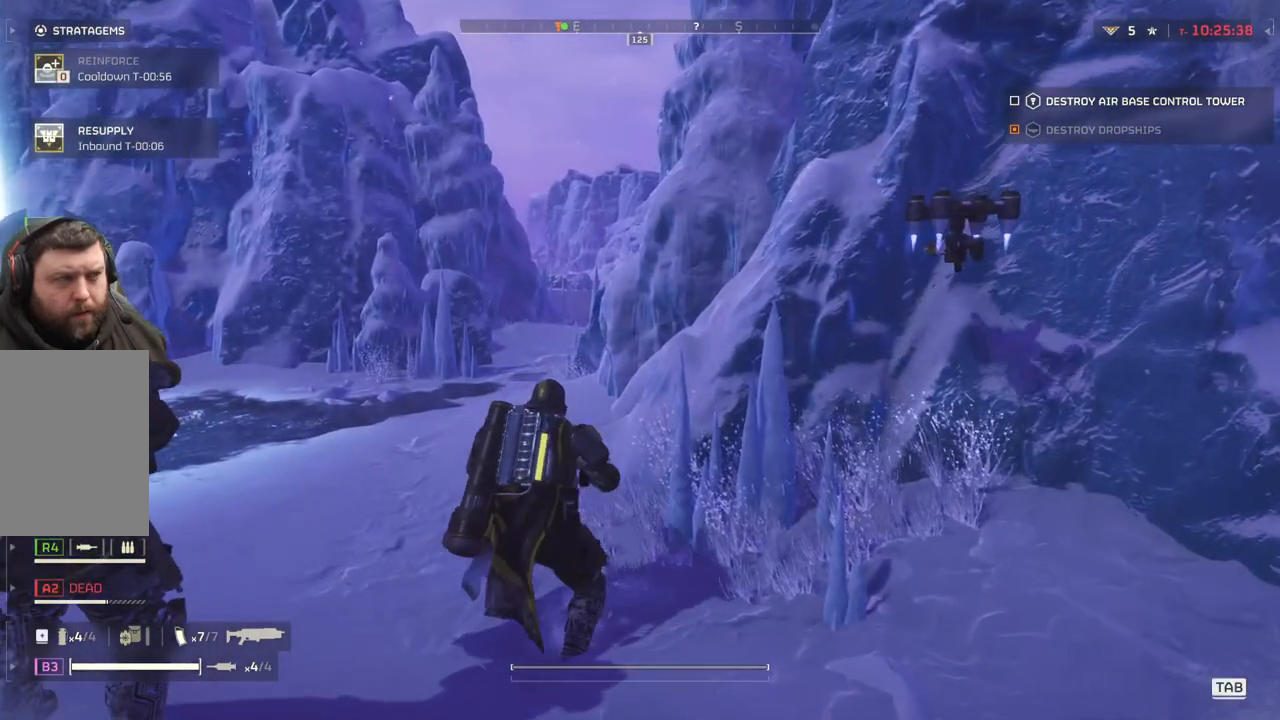
{"buttons": ["DPAD_DOWN"], "left_stick": "center", "events": []}
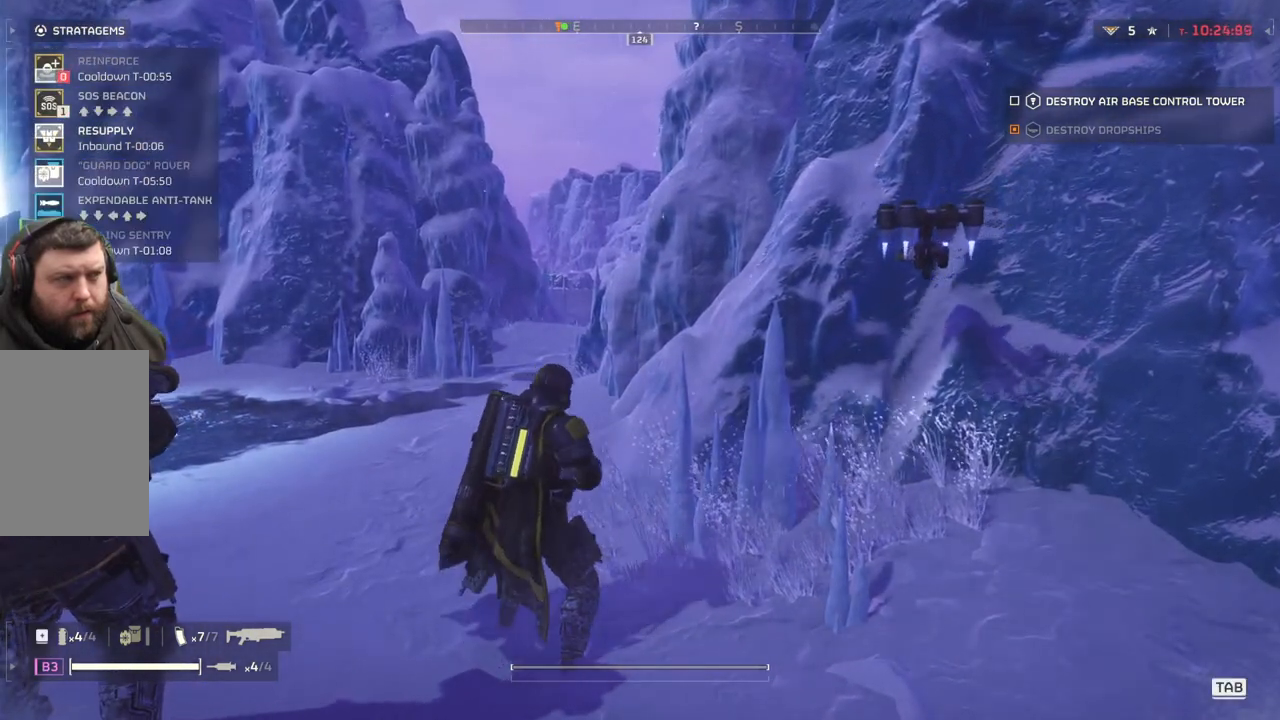
{"buttons": ["DPAD_DOWN"], "left_stick": "center", "events": []}
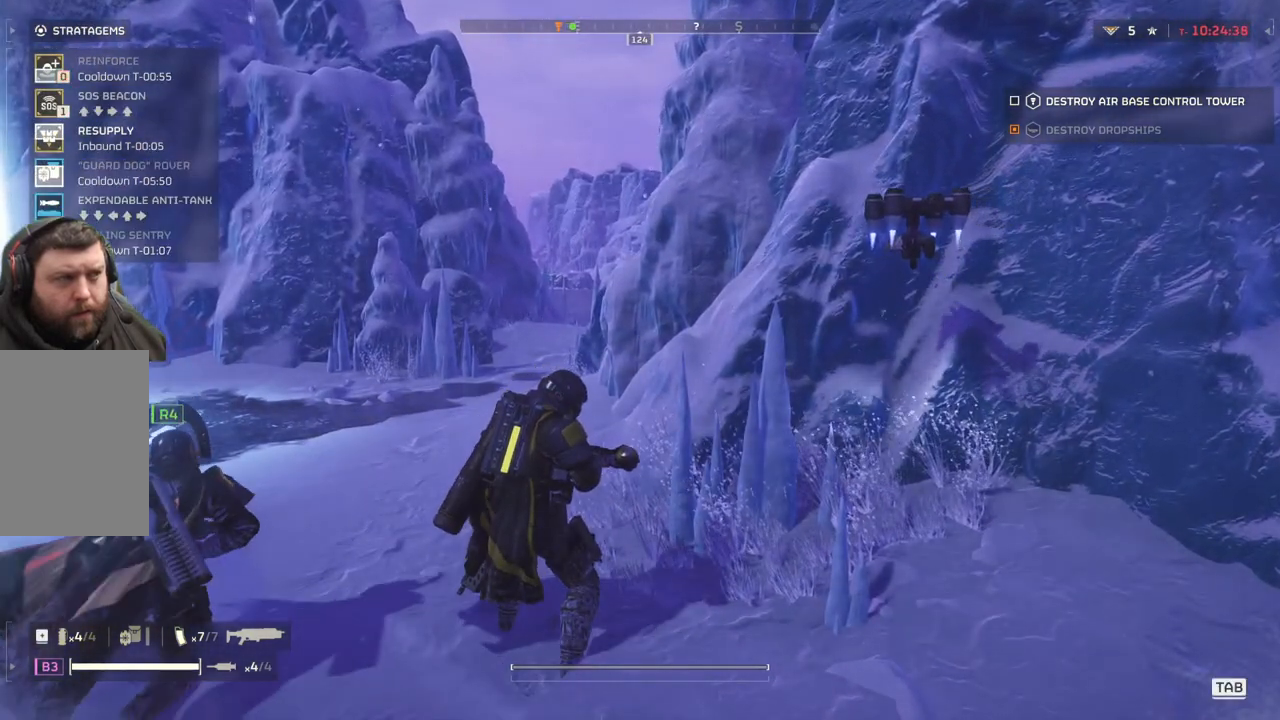
{"buttons": ["DPAD_DOWN"], "left_stick": "center", "events": []}
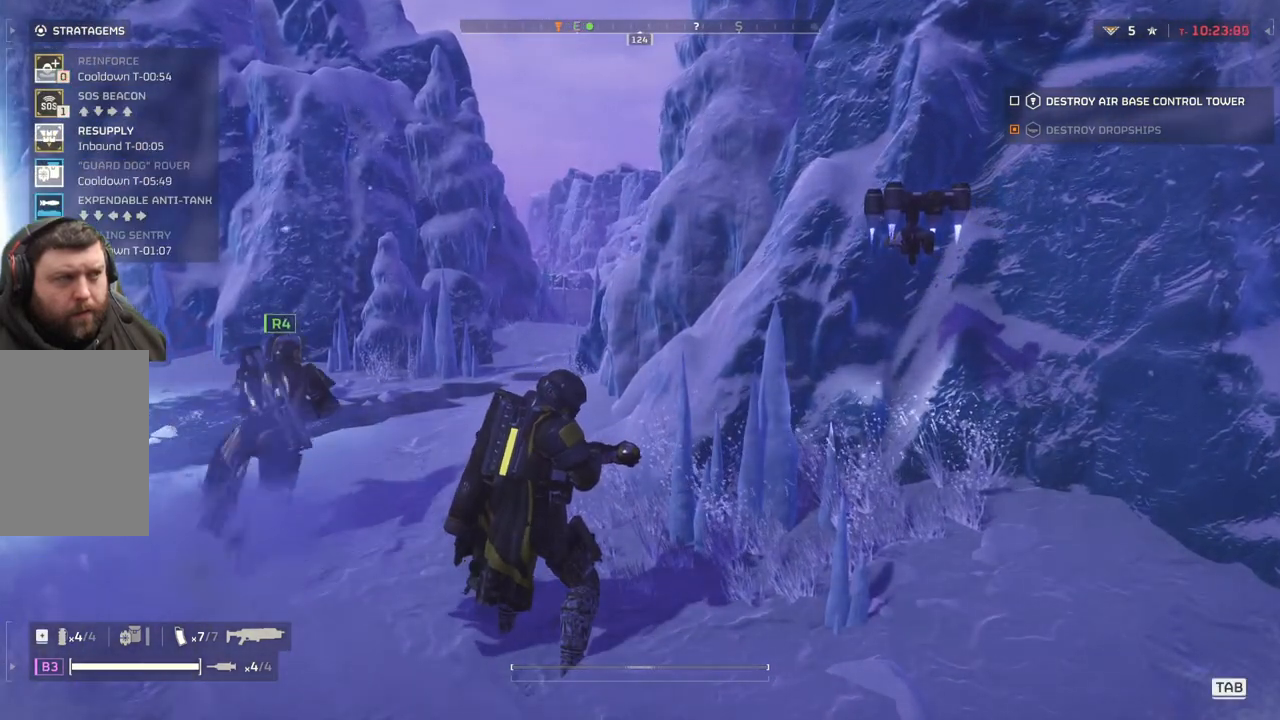
{"buttons": ["DPAD_DOWN"], "left_stick": "center", "events": []}
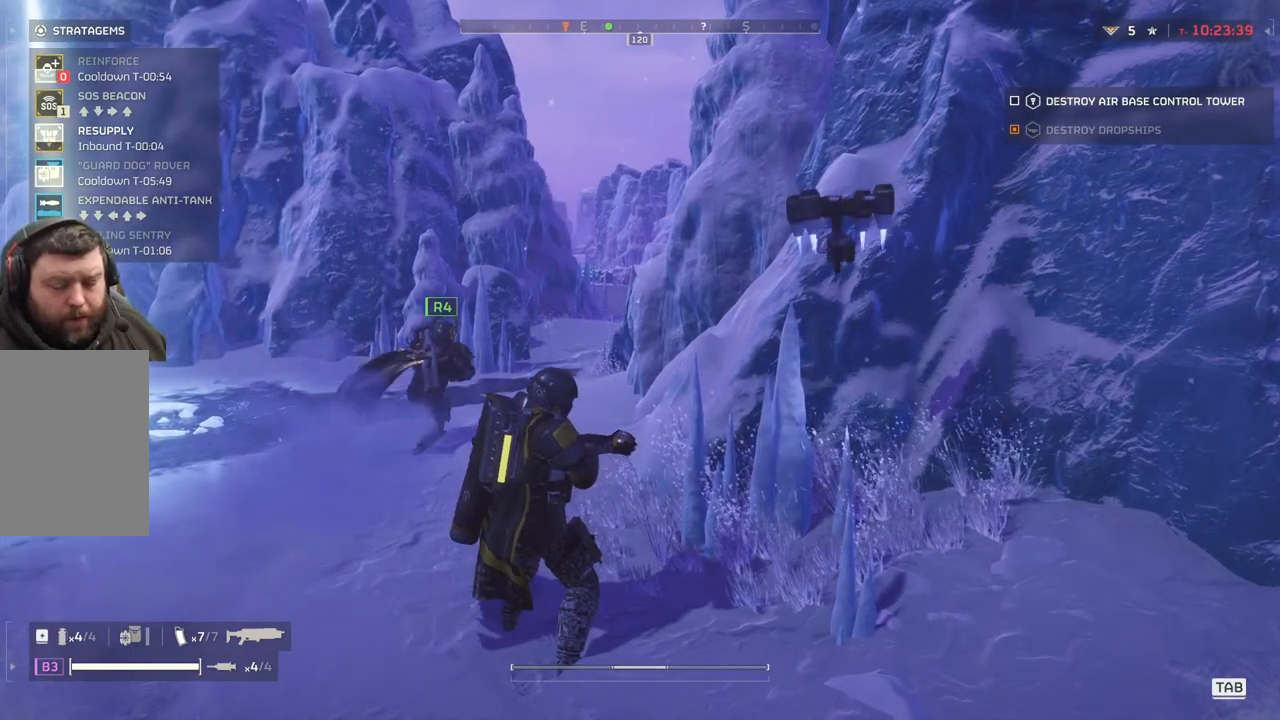
{"buttons": ["DPAD_DOWN"], "left_stick": "center", "events": []}
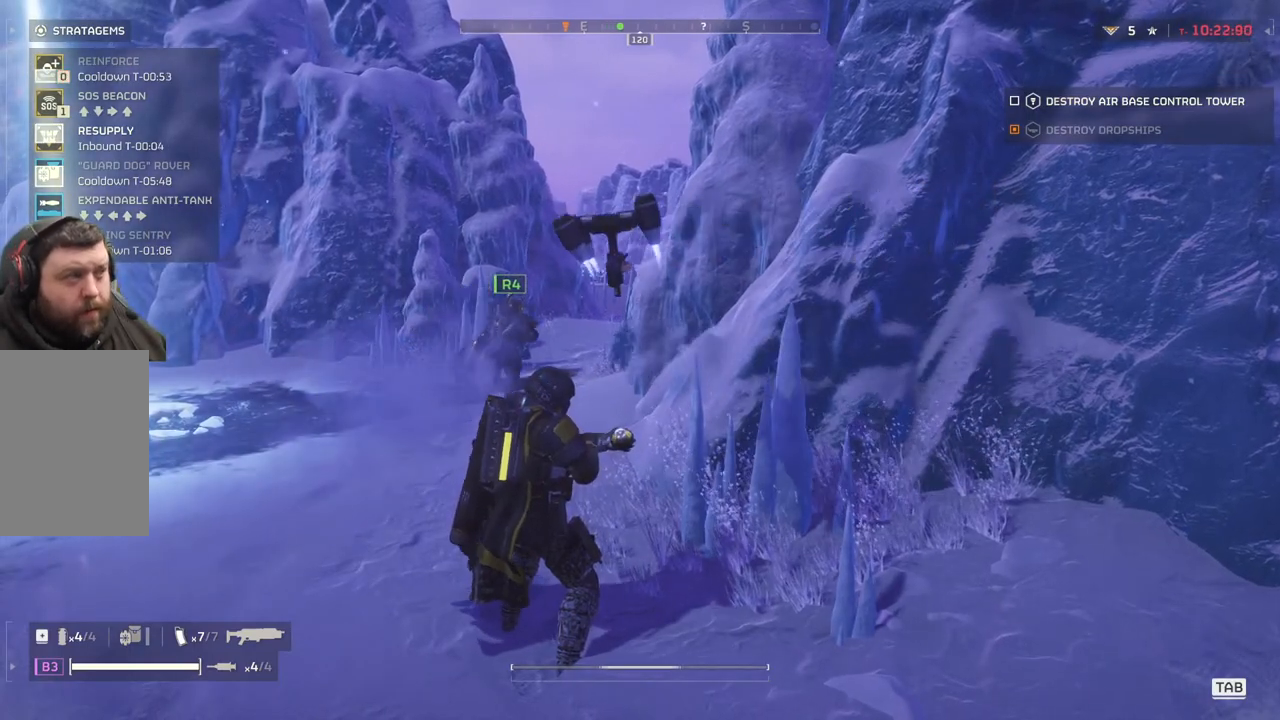
{"buttons": ["DPAD_DOWN"], "left_stick": "center", "events": []}
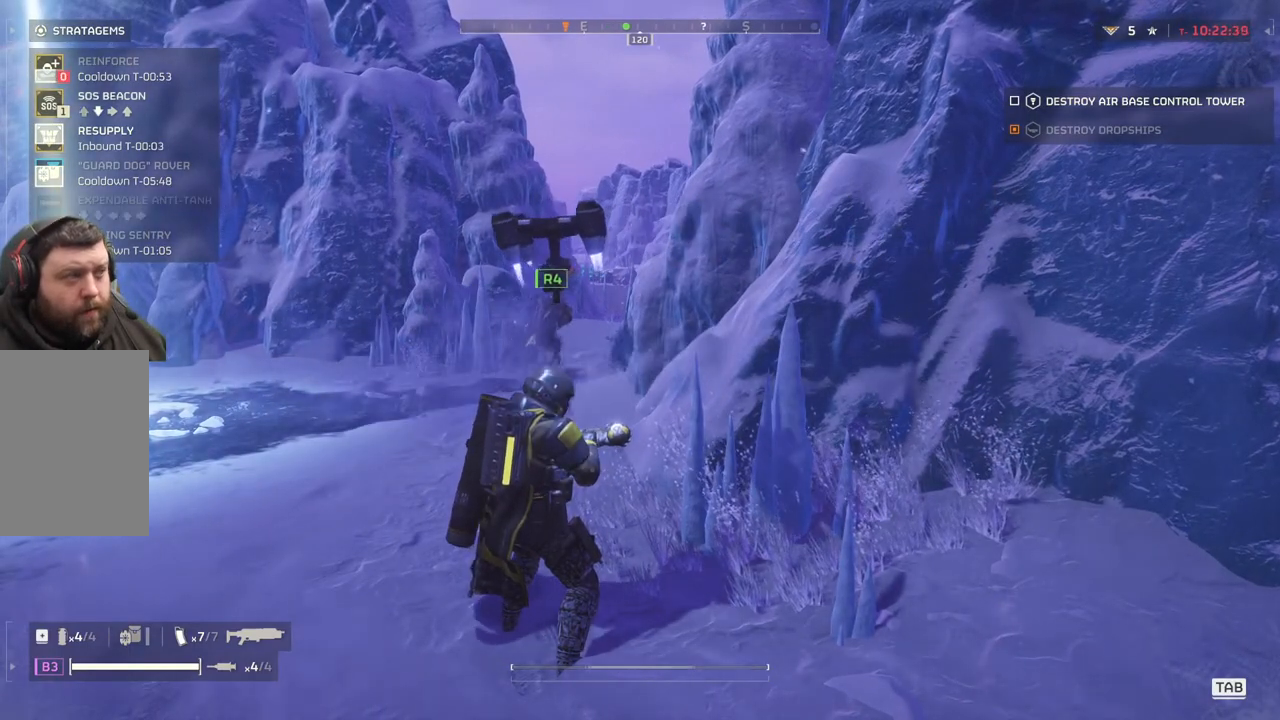
{"buttons": ["DPAD_DOWN"], "left_stick": "center", "events": []}
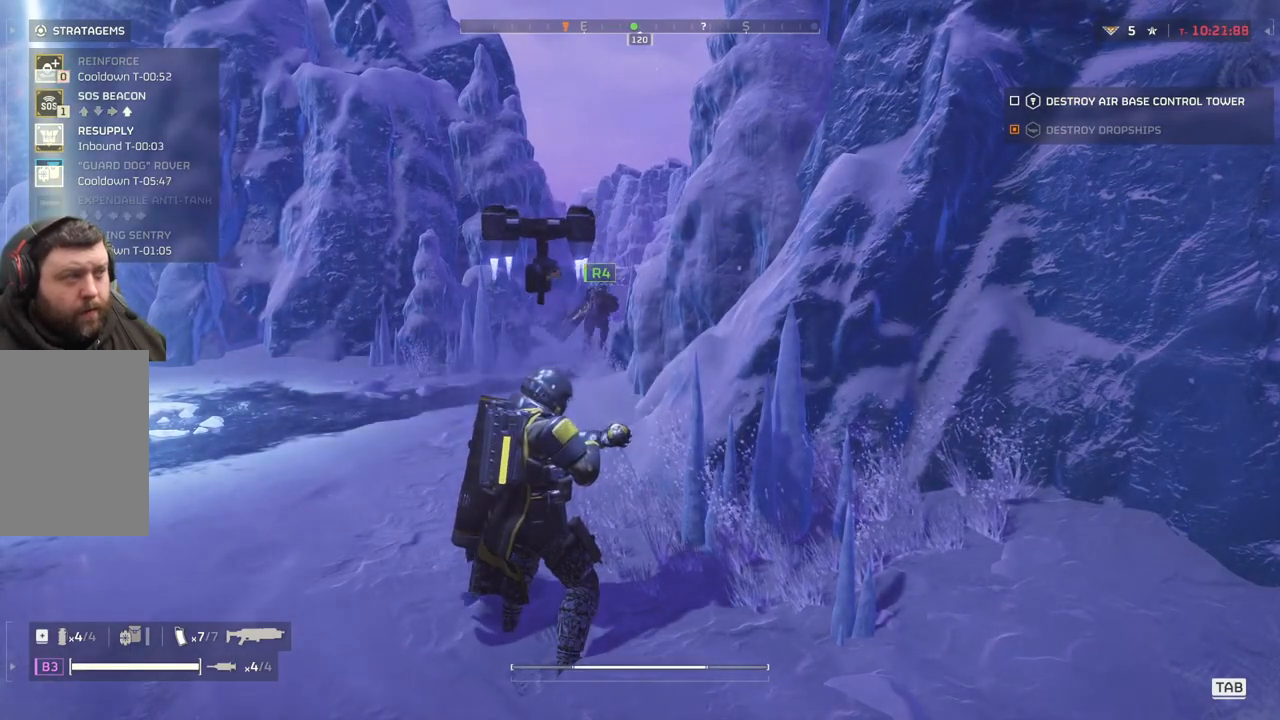
{"buttons": [], "left_stick": "center", "events": [[183, "DPAD_DOWN", "up"]]}
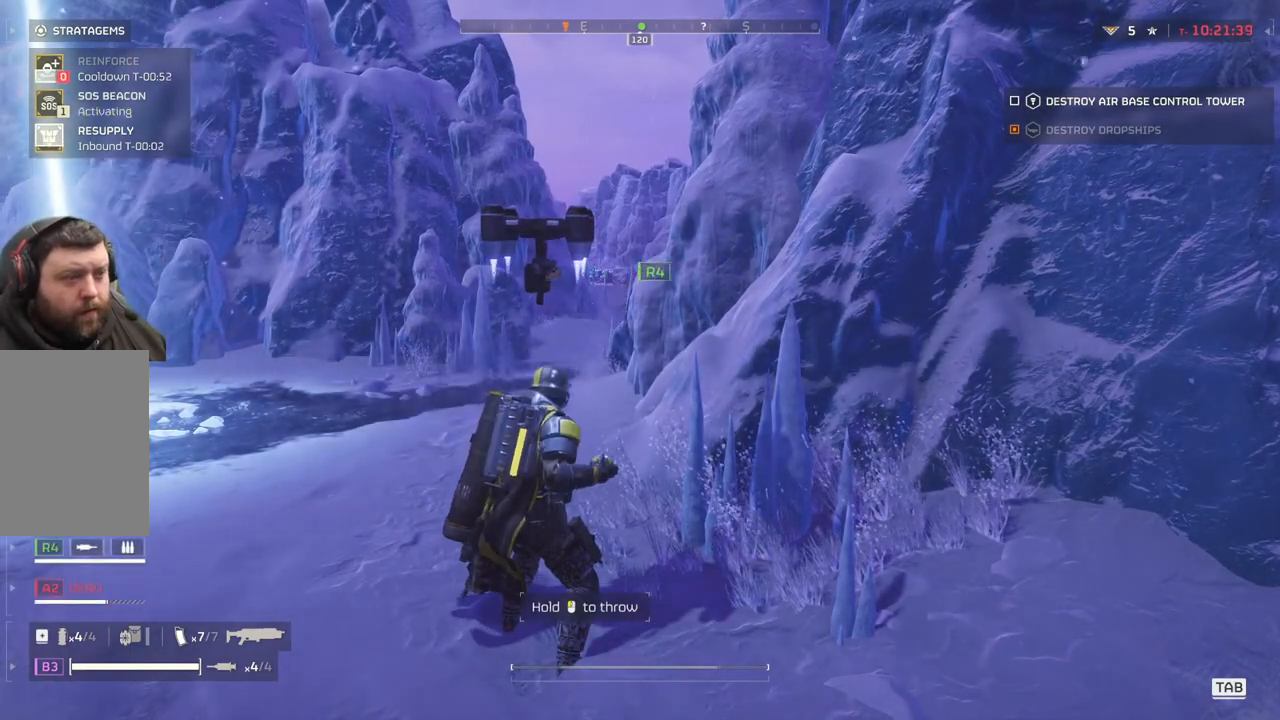
{"buttons": [], "left_stick": "center", "events": []}
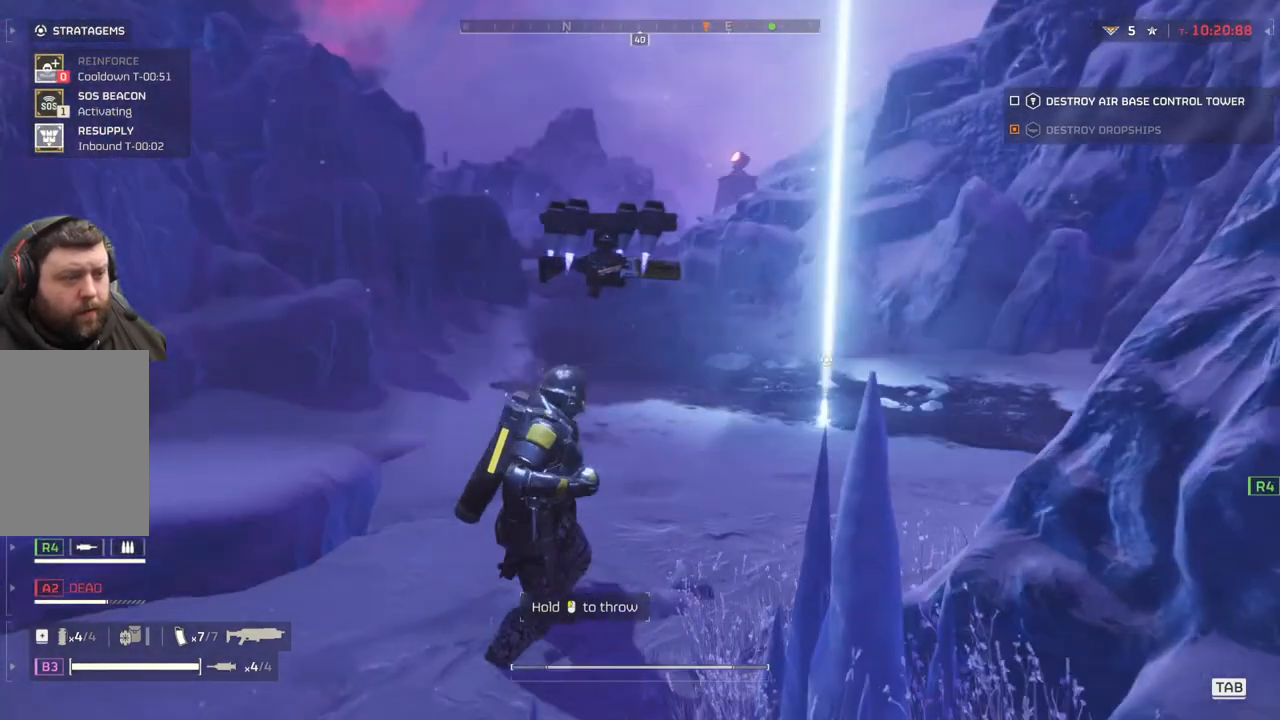
{"buttons": [], "left_stick": "center", "events": []}
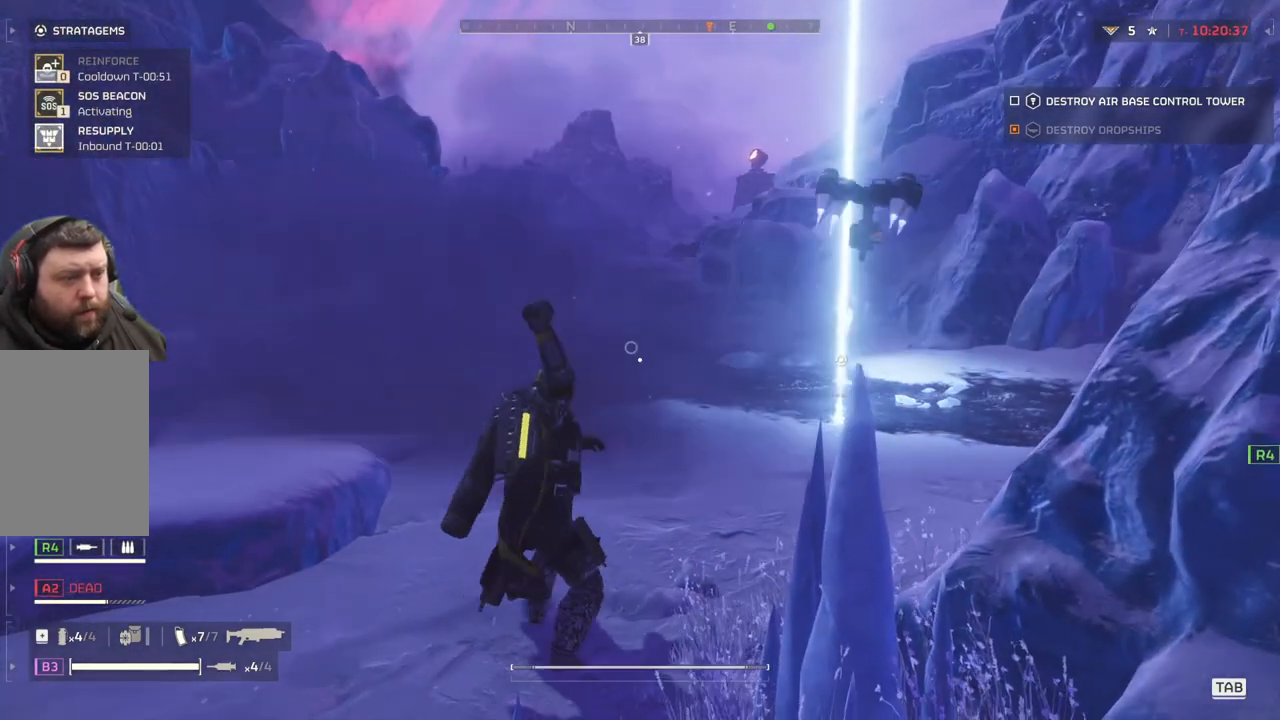
{"buttons": [], "left_stick": "center", "events": []}
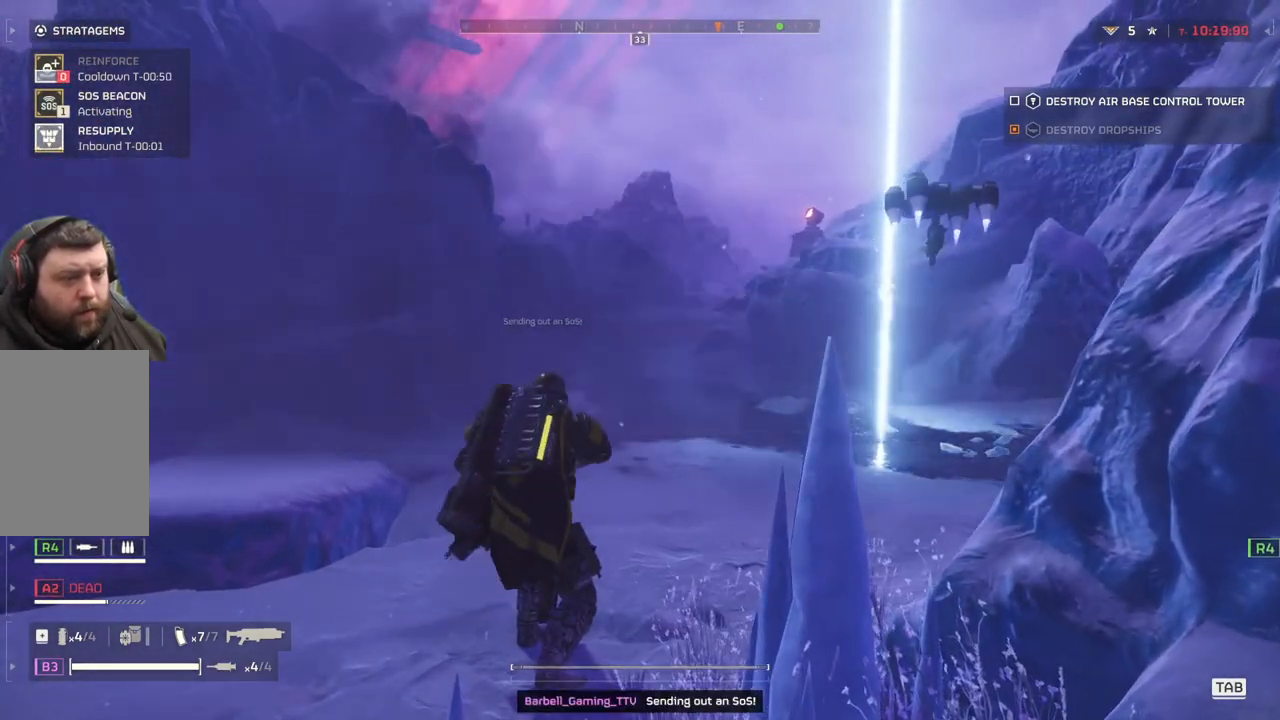
{"buttons": ["DPAD_DOWN"], "left_stick": "center", "events": [[383, "DPAD_DOWN", "down"]]}
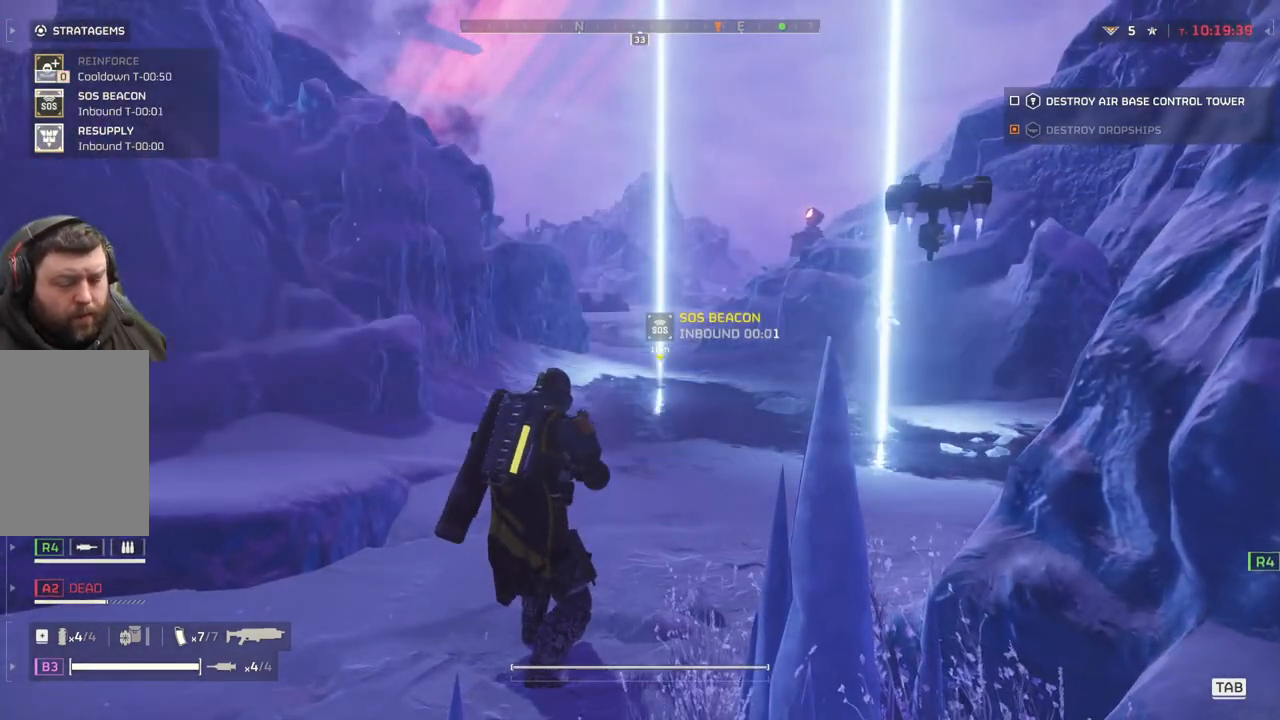
{"buttons": ["DPAD_DOWN"], "left_stick": "center", "events": []}
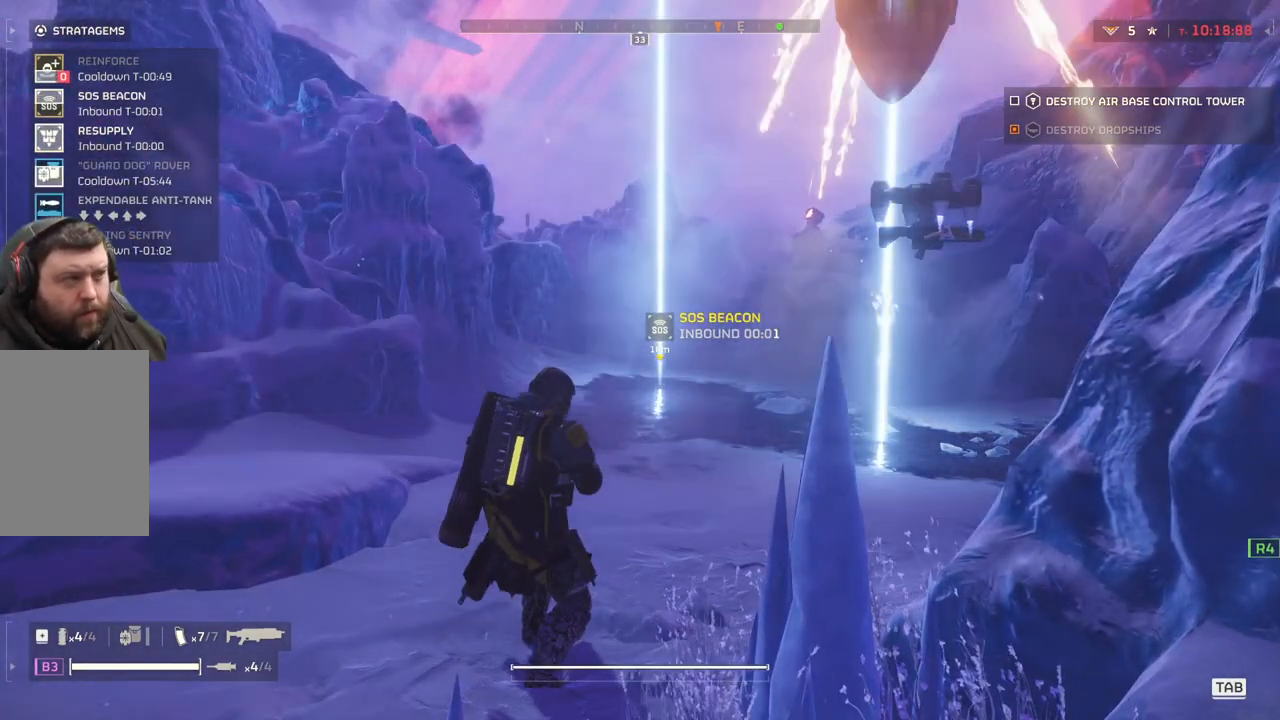
{"buttons": ["DPAD_DOWN"], "left_stick": "center", "events": []}
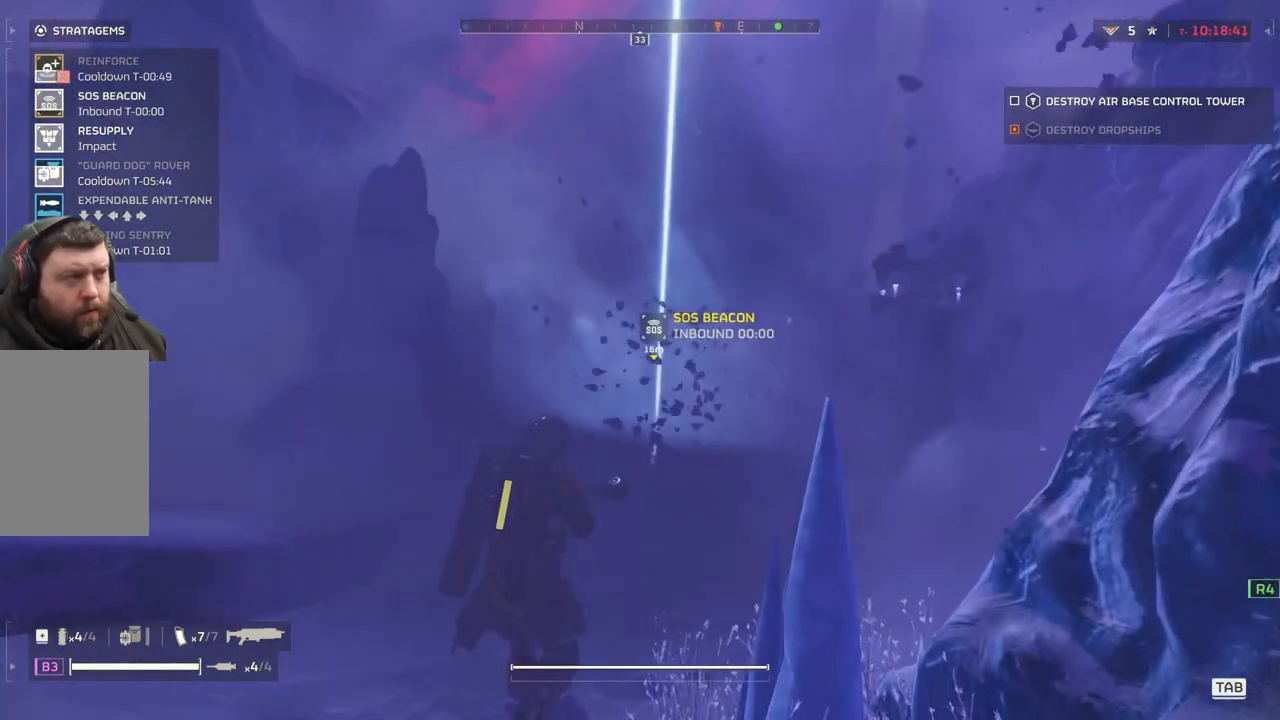
{"buttons": ["DPAD_DOWN"], "left_stick": "center", "events": []}
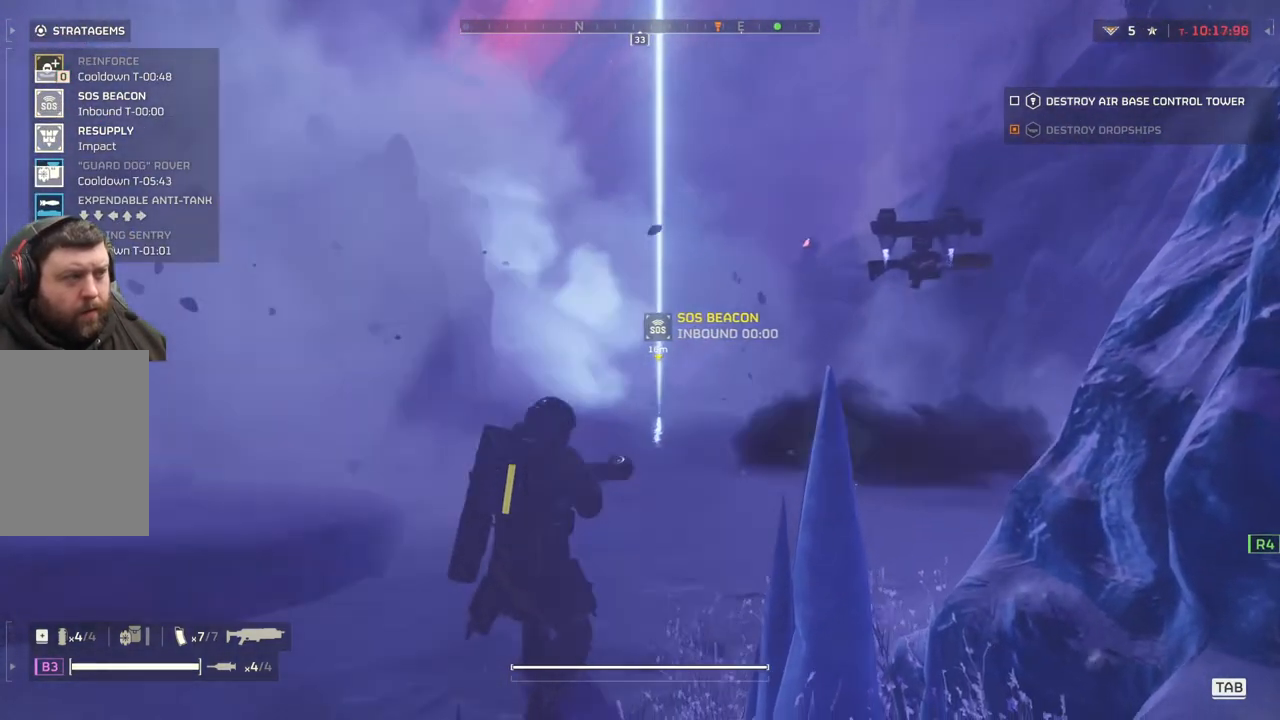
{"buttons": ["DPAD_DOWN"], "left_stick": "center", "events": []}
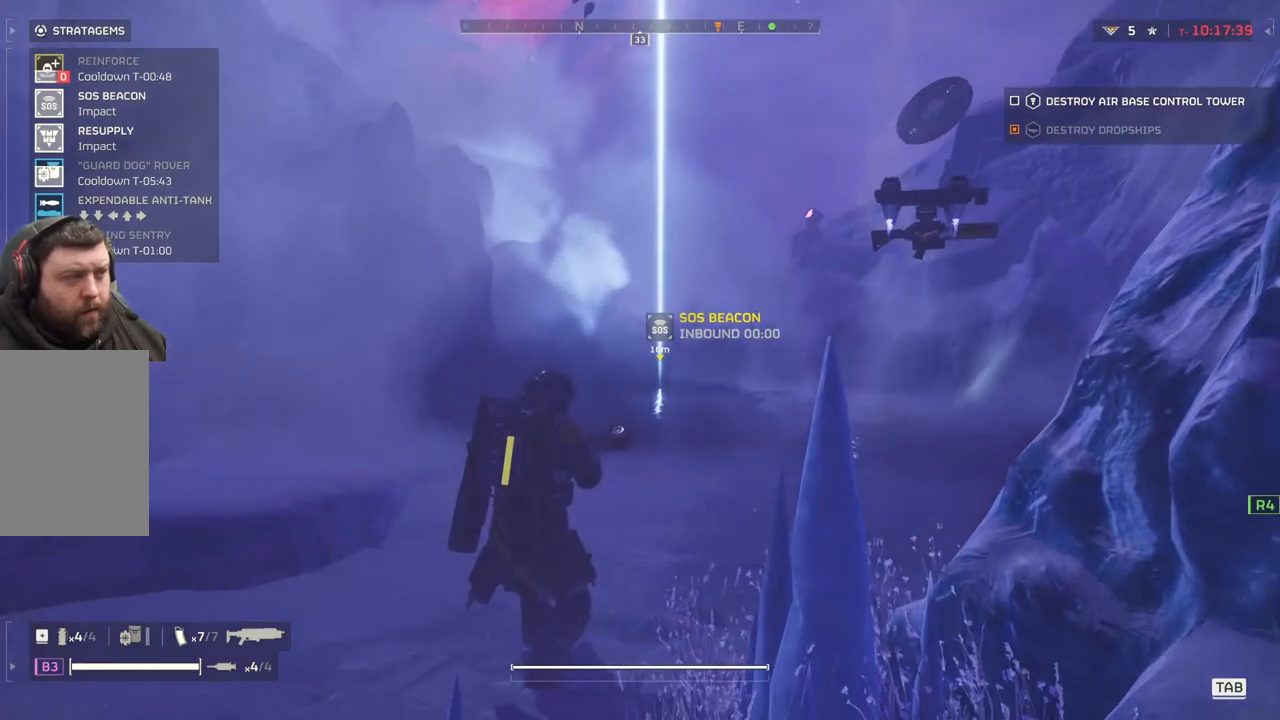
{"buttons": ["DPAD_DOWN"], "left_stick": "center", "events": []}
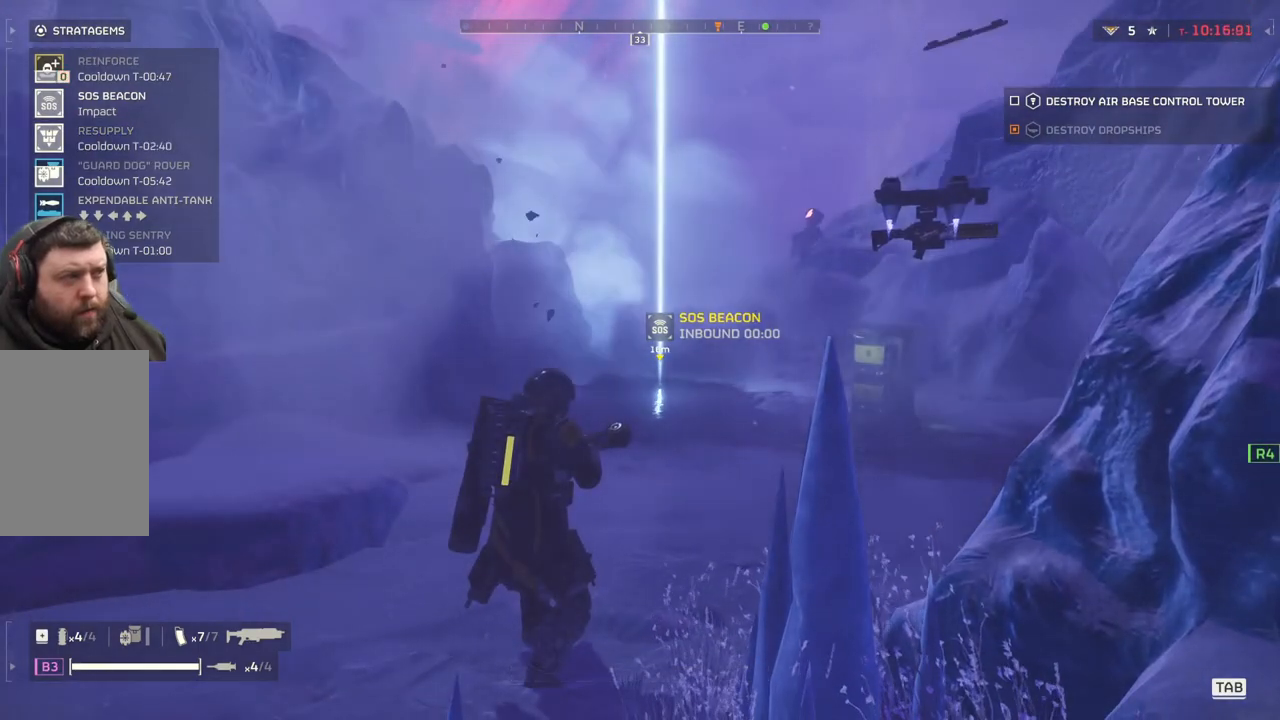
{"buttons": [], "left_stick": "center", "events": [[317, "DPAD_DOWN", "up"]]}
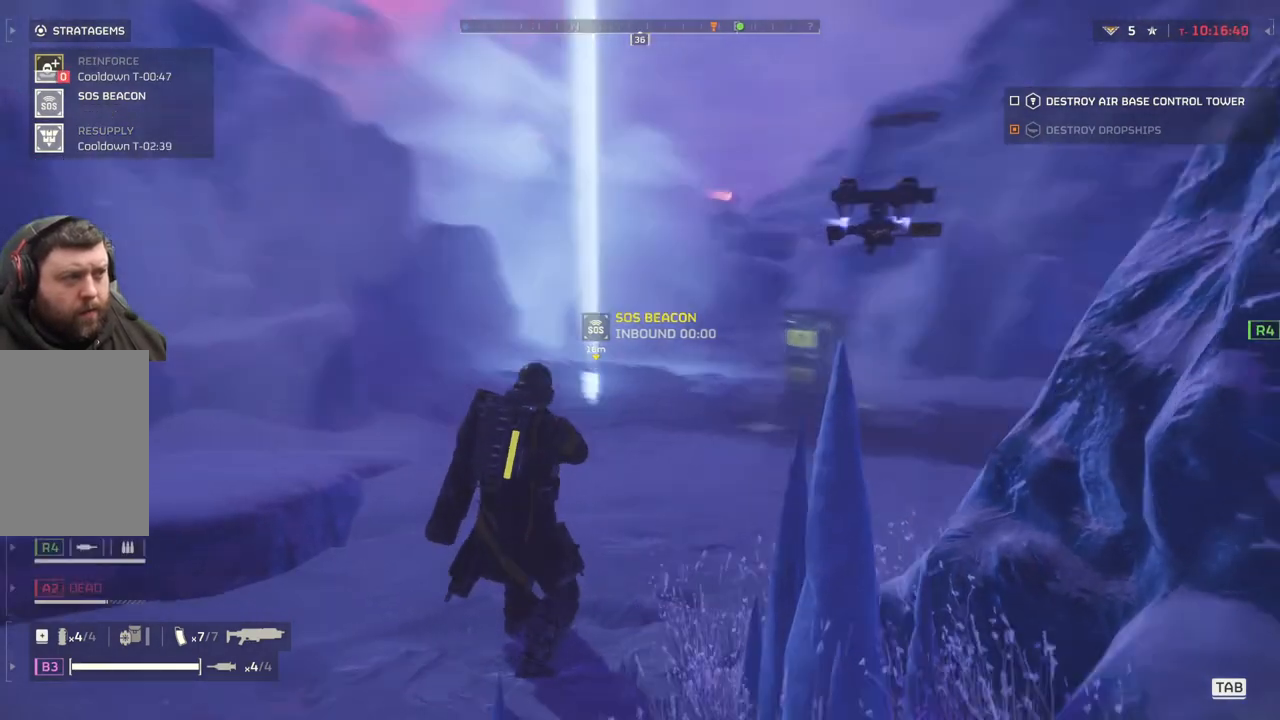
{"buttons": [], "left_stick": "center", "events": []}
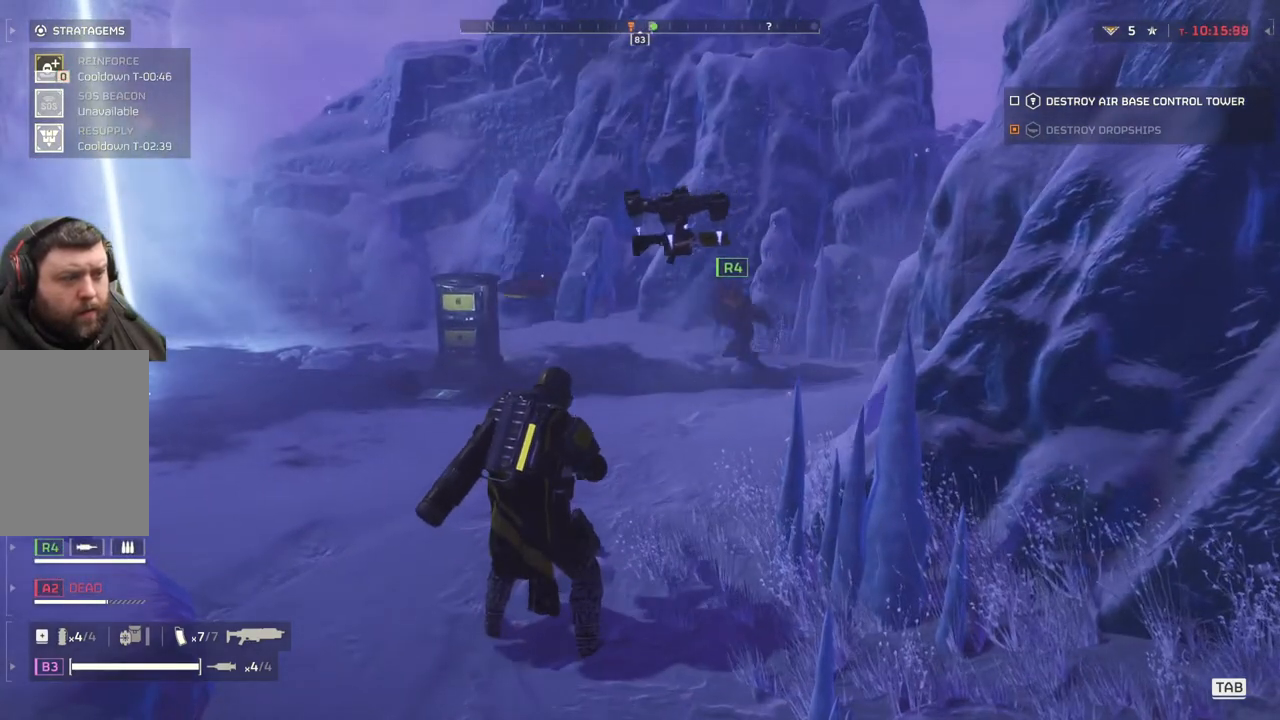
{"buttons": [], "left_stick": "up", "events": [[317, "left_stick", "up"]]}
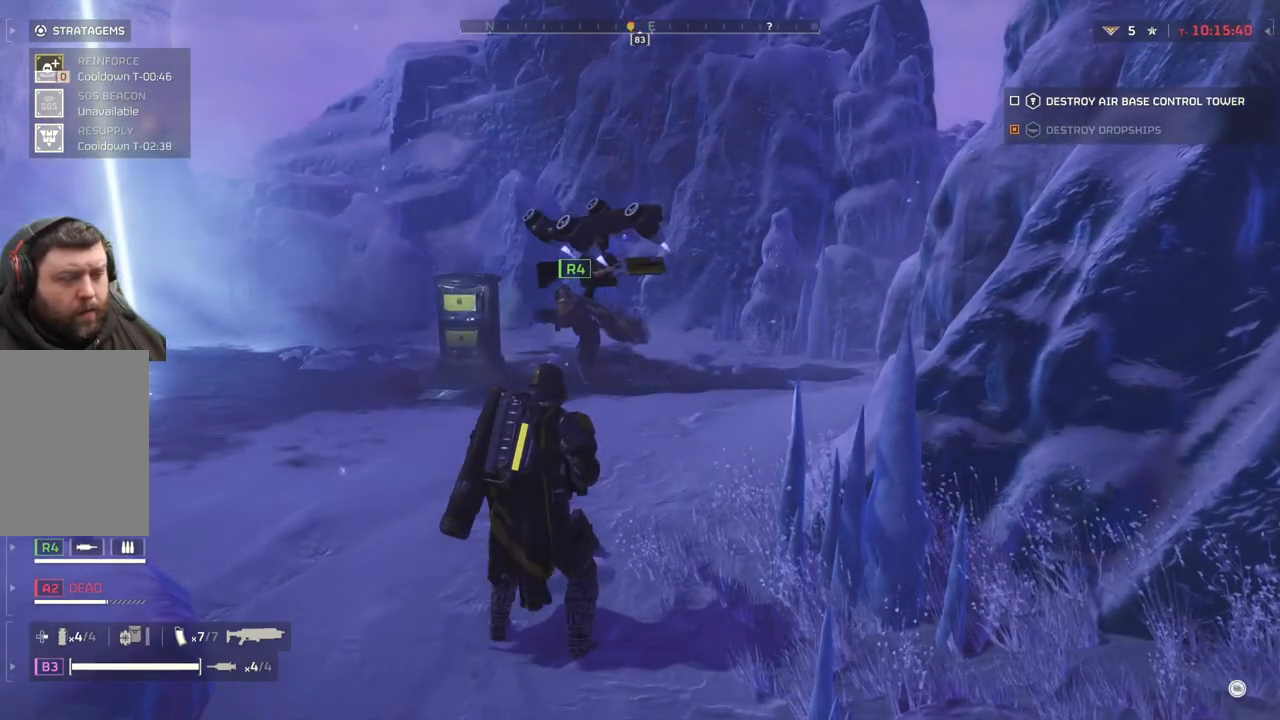
{"buttons": [], "left_stick": "up", "events": []}
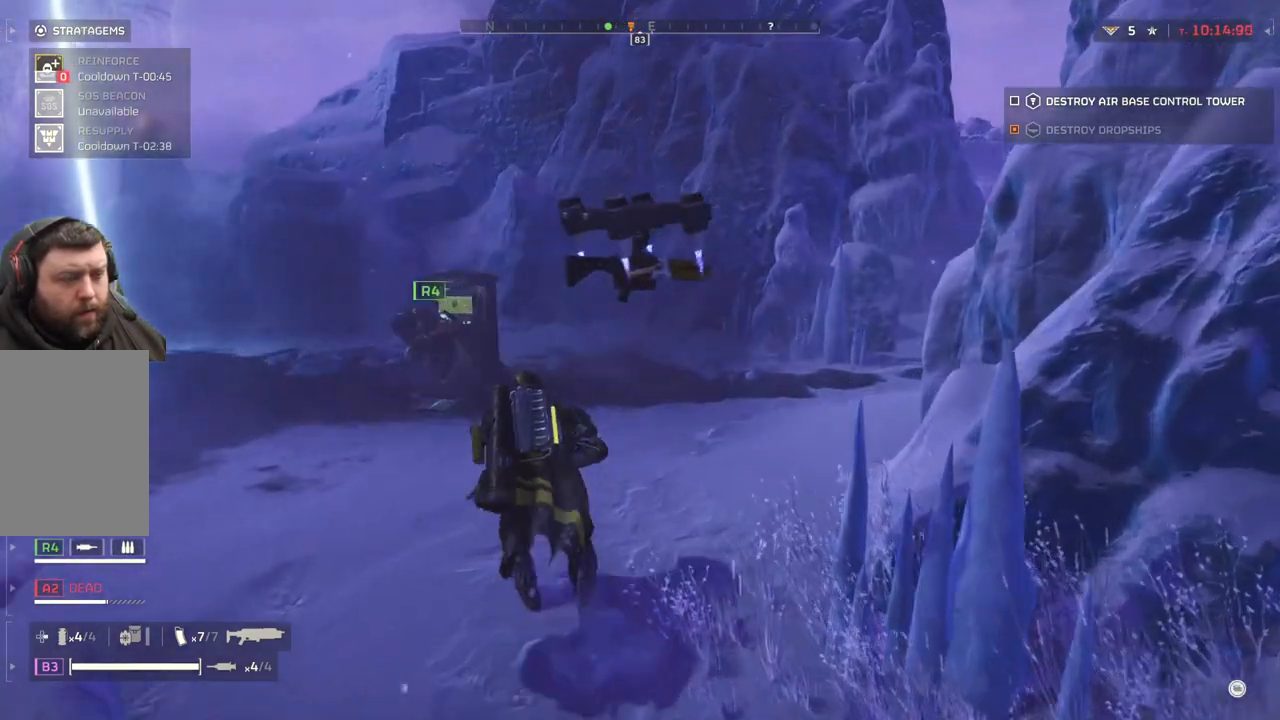
{"buttons": [], "left_stick": "up", "events": [[150, "left_stick", "up-left"], [500, "left_stick", "up"]]}